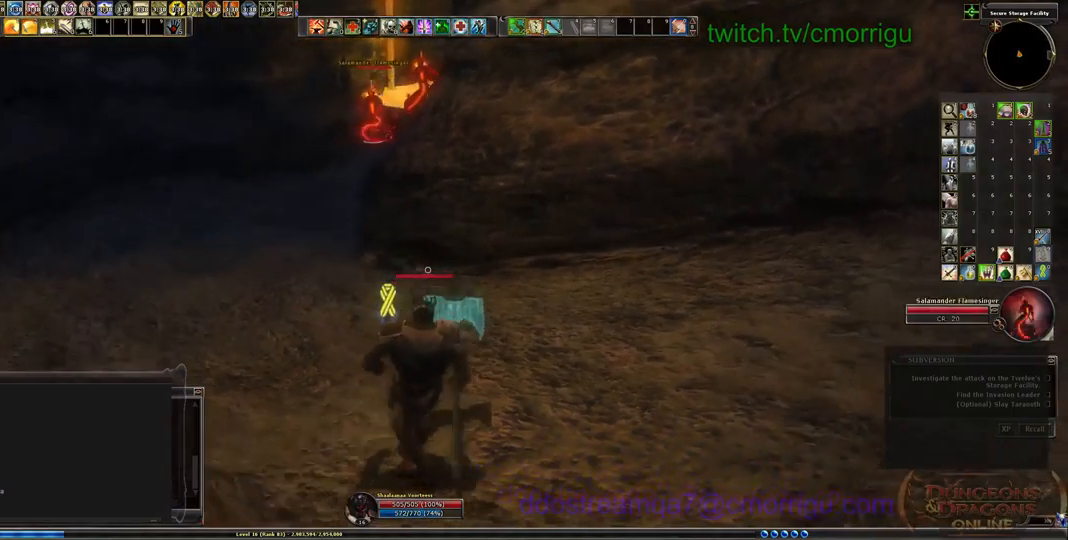
Gameplay with keyboard; each line is a JSON object with the keys held at the frame after it. "events" lists presses ("down") and releases ("up") of ".", "/", "0", "1", "2", "3", "4", "5", "6", "7", "8", "9", "a", "b", "backslash", "backspace", "c", "caps_lock", "comma", "ctrl_l", "ctrl_r", "d", "e", "equals", "escape", "f", "f1", "f10", "f11", "f12", "f2", "f3", "f4", "f5", "f6", "f7", "f8", "f9", "g", "h", "i", "j", "k", "l", "lbracket", "m", "minus", "n", "o", "p", "q", "quote", "r", "rbracket", "return", "s", "semicolon", "shift_l", "shift_r", "space", "t", "tab", "tilde", "u", "v", "w", "x", "y" and "z" between this image and that frame as [ms after this image, input, new state], when the widget could be followed in between. No other keys are recorded. Mouse input is not recorded.
{"keys": ["d"], "events": []}
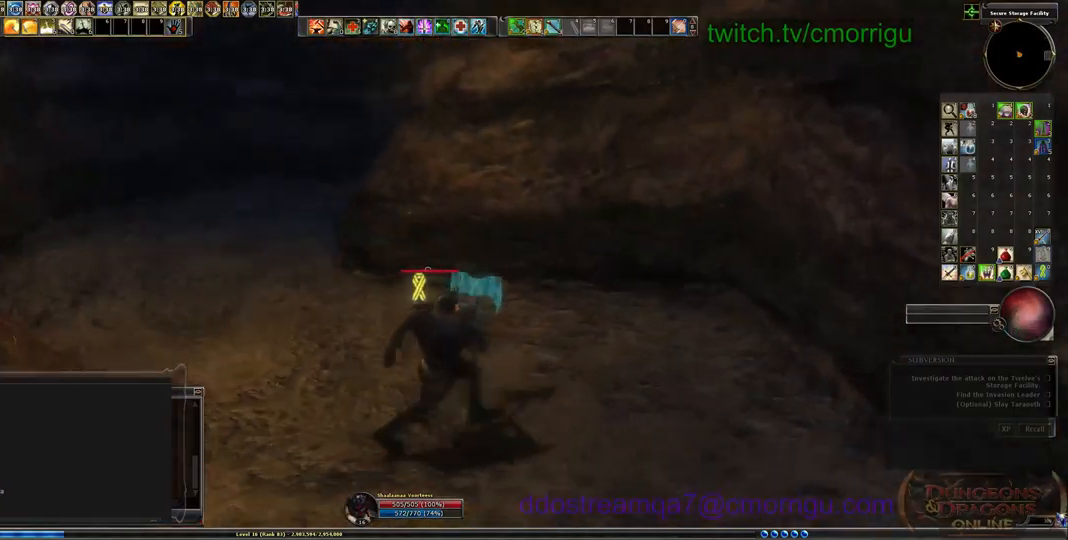
{"keys": [], "events": [[134, "d", "up"]]}
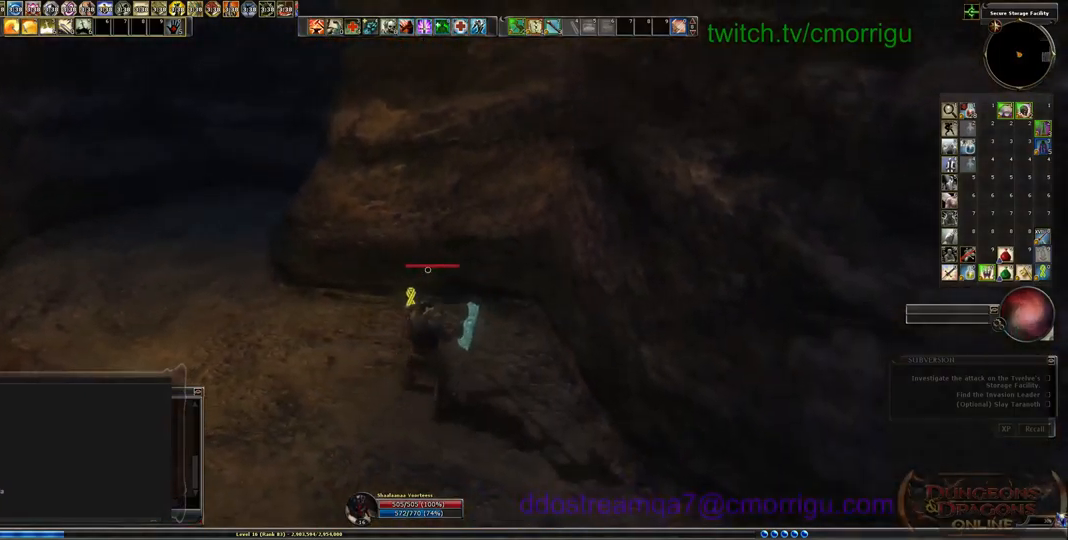
{"keys": [], "events": []}
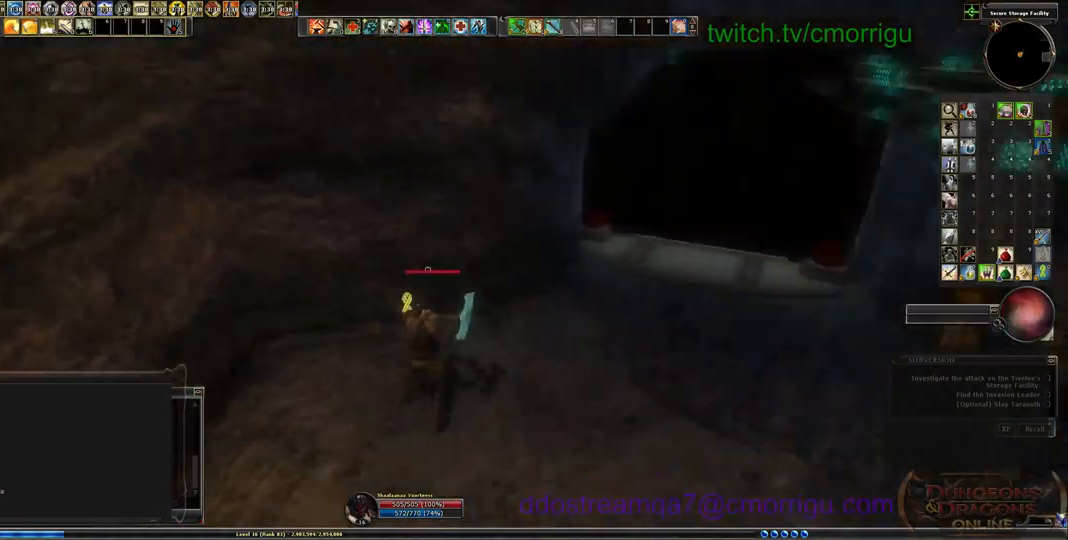
{"keys": ["d", "w"], "events": [[67, "d", "down"], [134, "w", "down"]]}
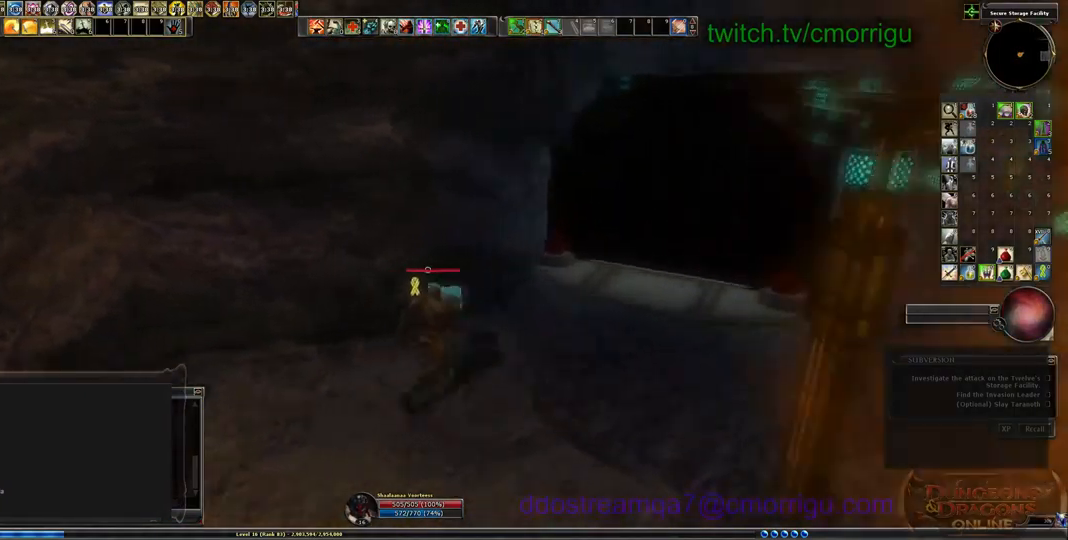
{"keys": [], "events": [[167, "w", "up"], [200, "d", "up"]]}
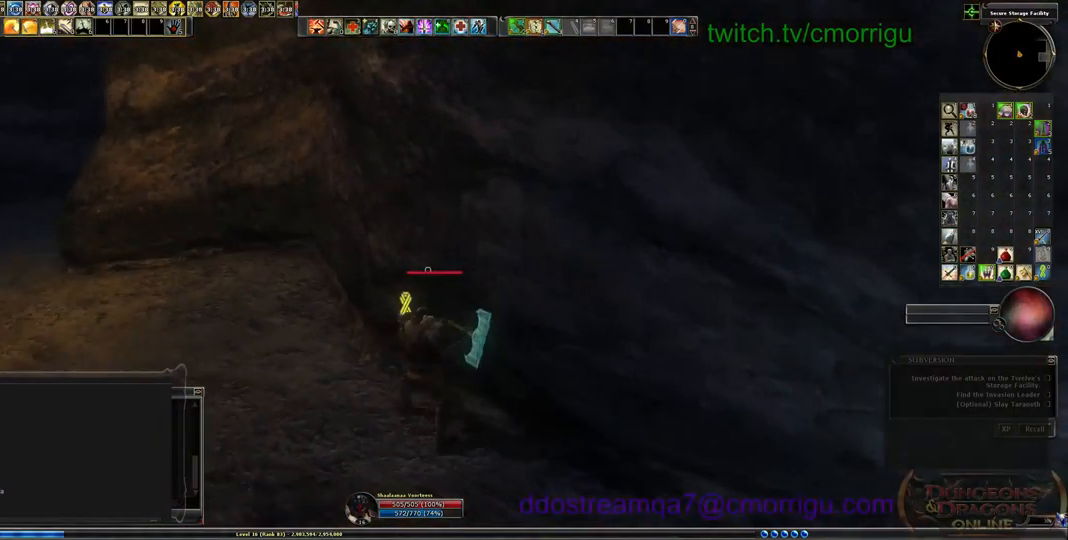
{"keys": ["s"], "events": [[67, "s", "down"]]}
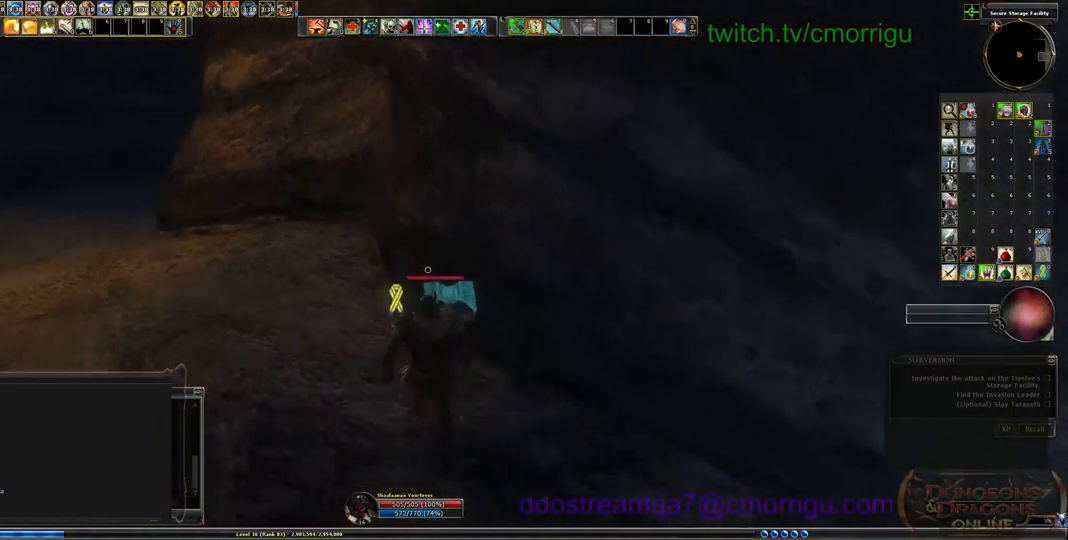
{"keys": [], "events": [[167, "s", "up"]]}
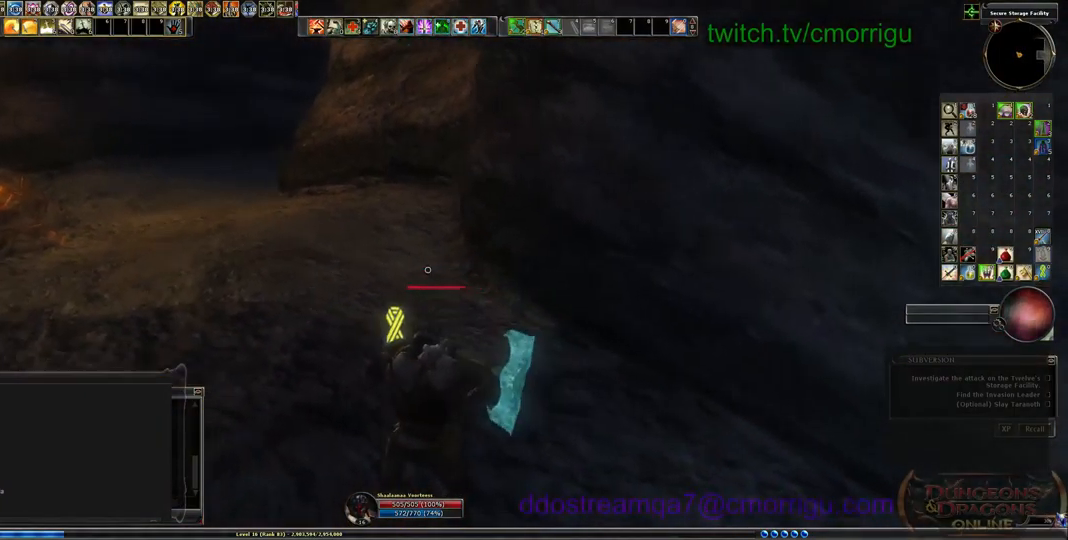
{"keys": ["w"], "events": [[334, "w", "down"]]}
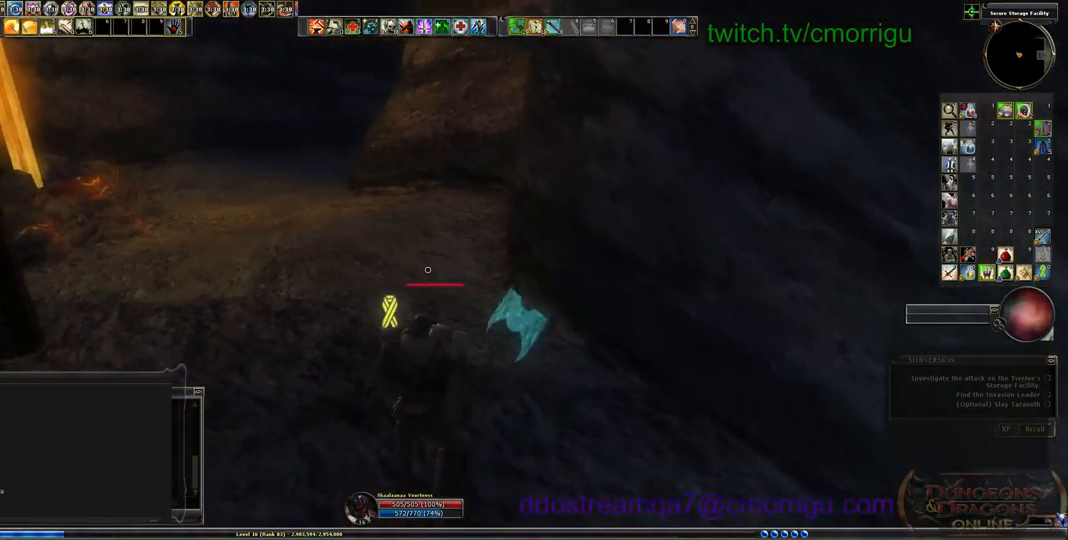
{"keys": ["a", "w"], "events": [[134, "a", "down"]]}
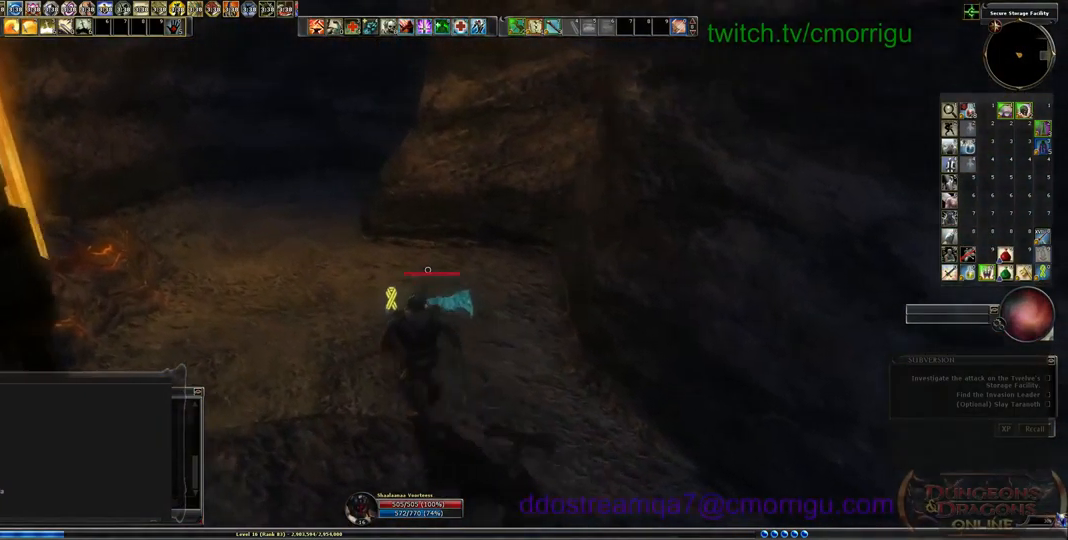
{"keys": ["a", "w"], "events": []}
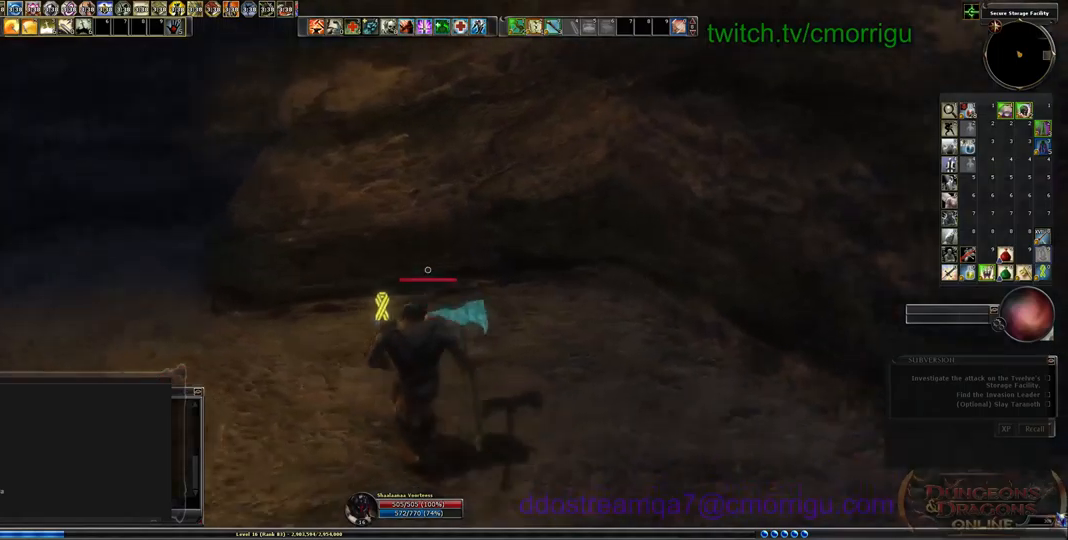
{"keys": ["a", "w"], "events": []}
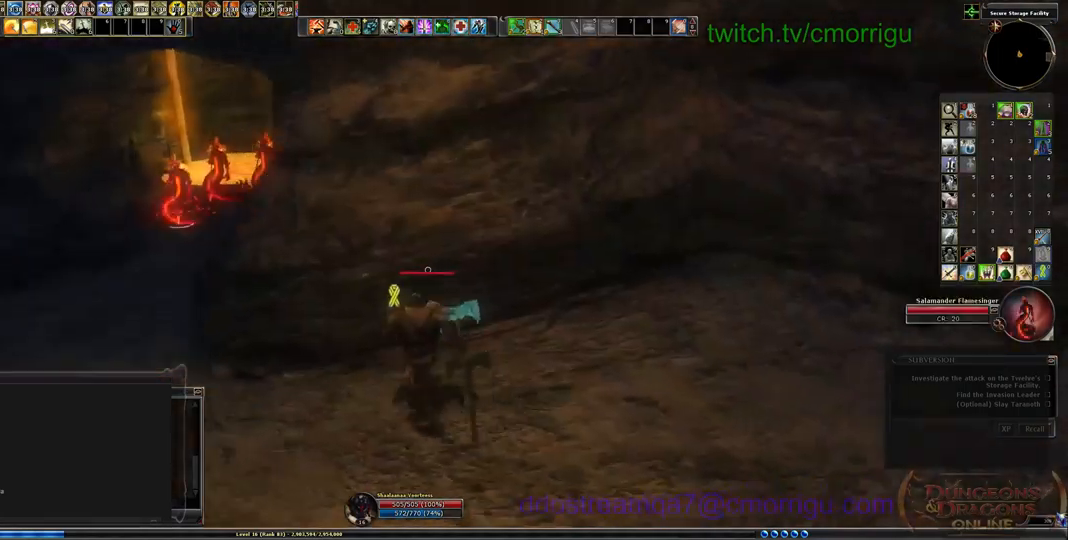
{"keys": [], "events": [[33, "a", "up"], [67, "w", "up"]]}
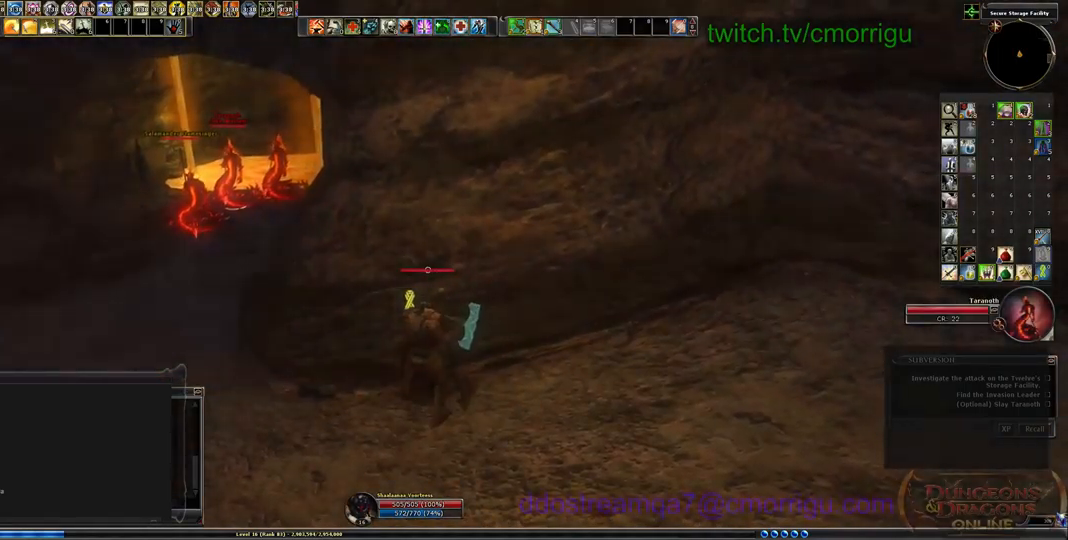
{"keys": [], "events": []}
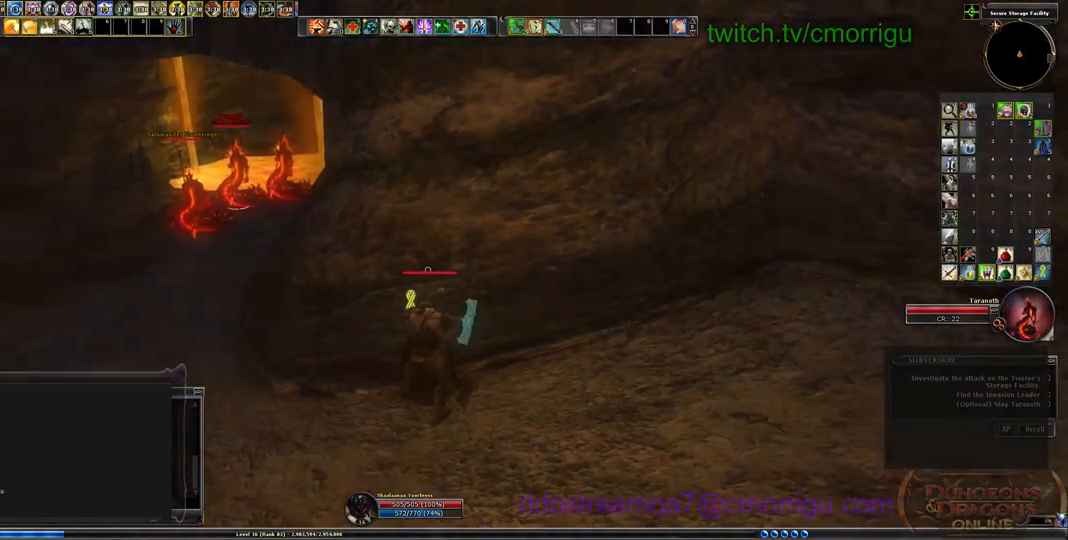
{"keys": ["s"], "events": [[367, "s", "down"]]}
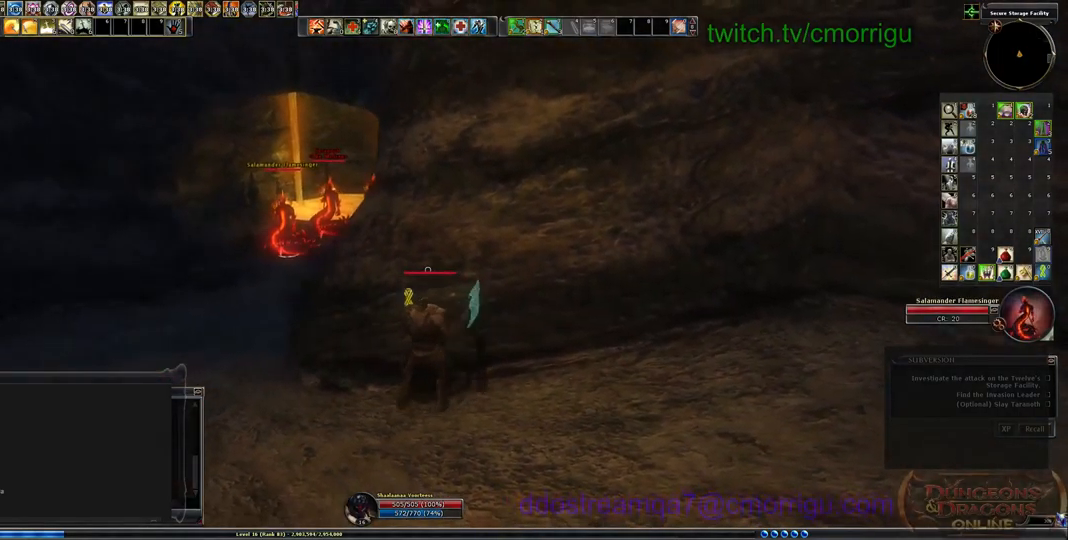
{"keys": [], "events": [[267, "s", "up"]]}
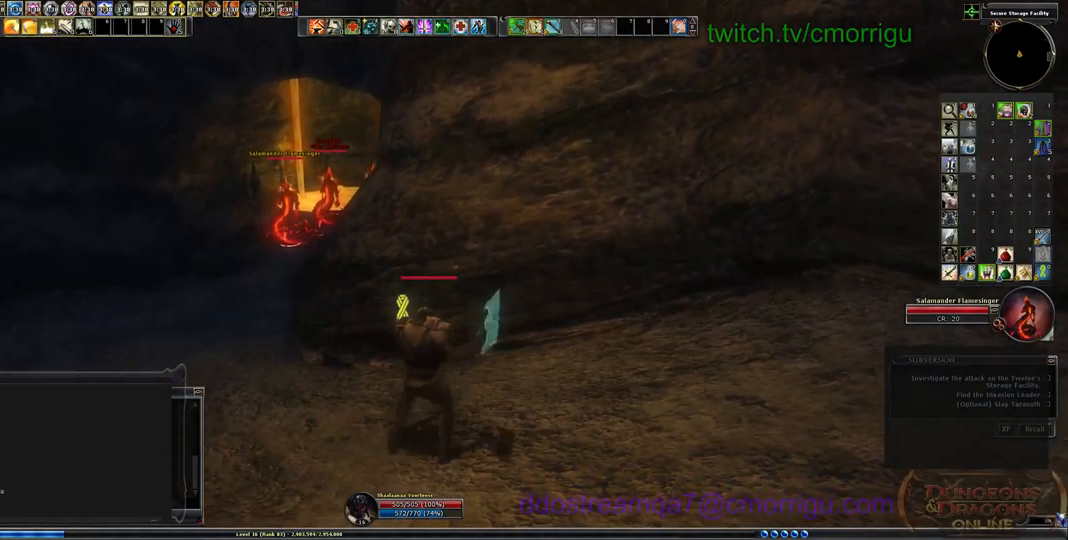
{"keys": [], "events": []}
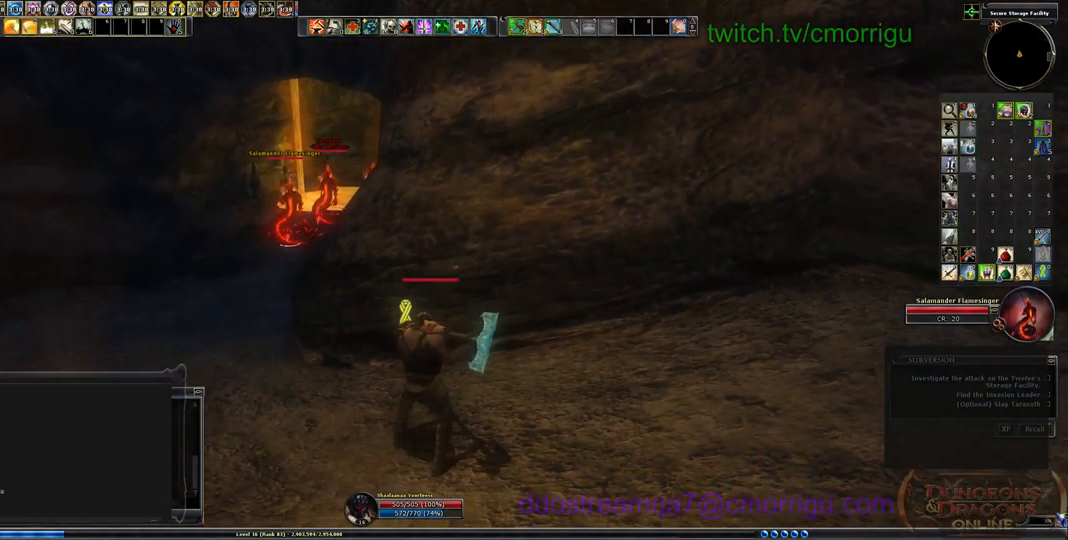
{"keys": [], "events": []}
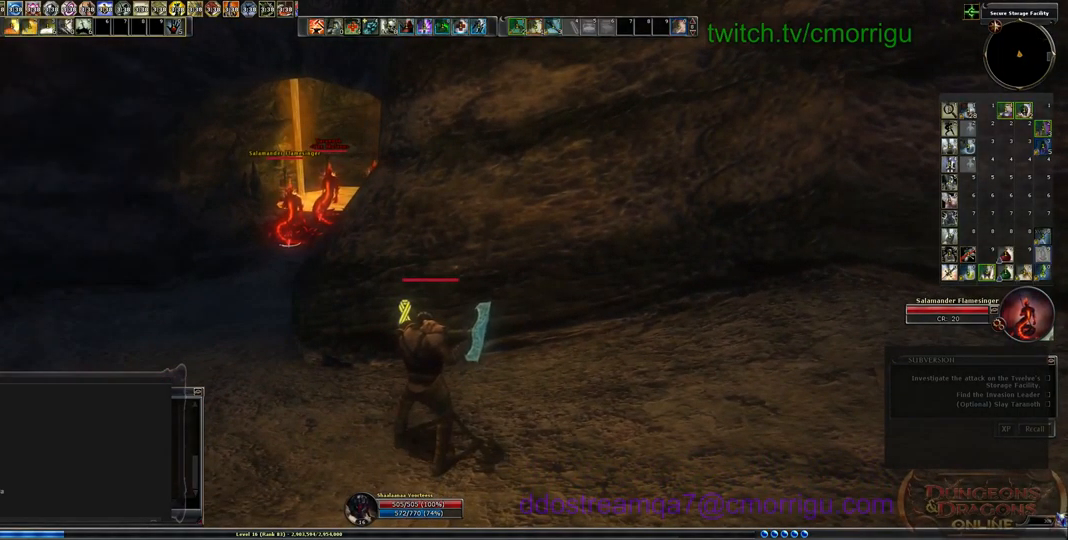
{"keys": [], "events": []}
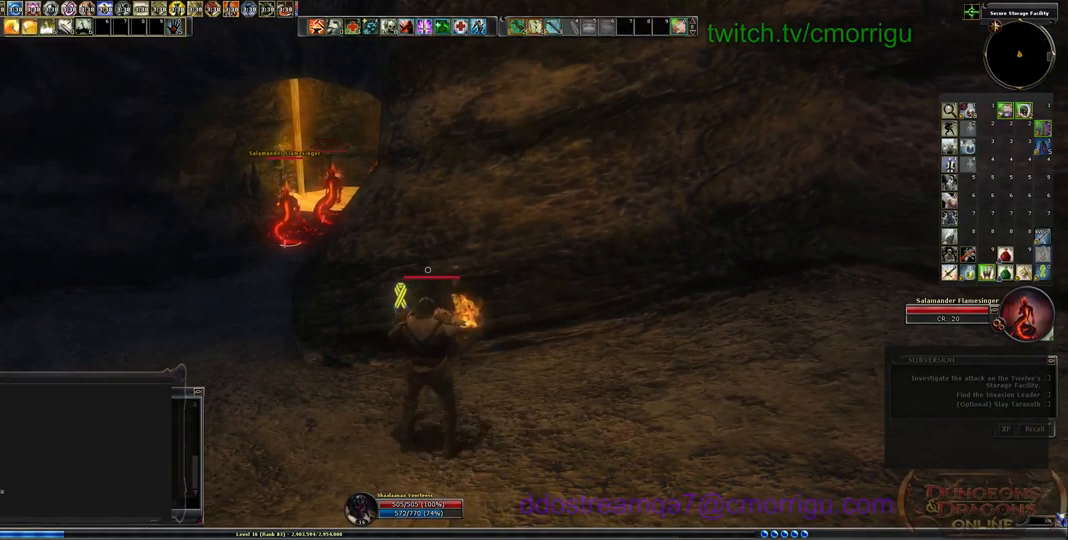
{"keys": [], "events": [[200, "a", "down"], [500, "a", "up"]]}
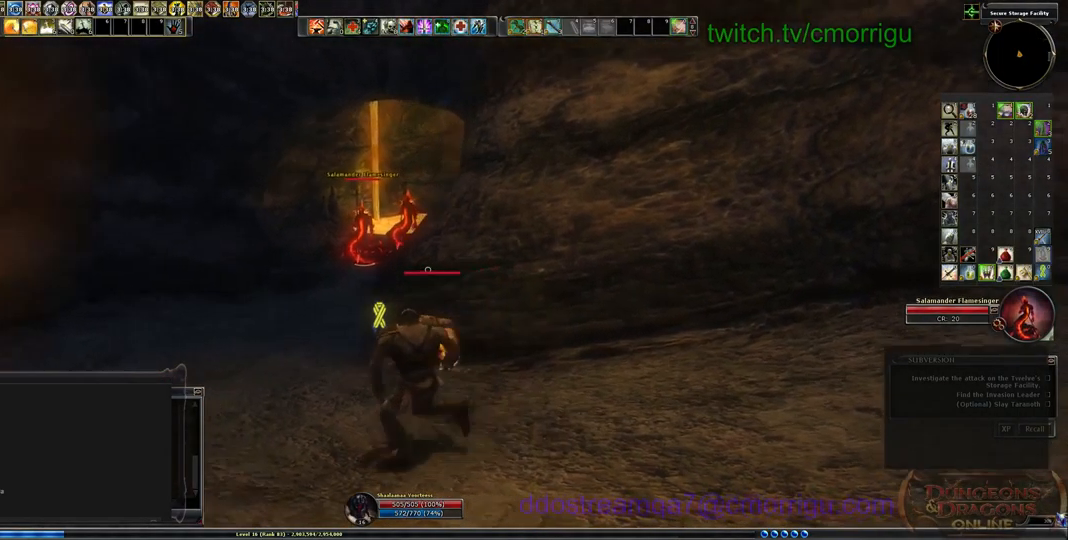
{"keys": []}
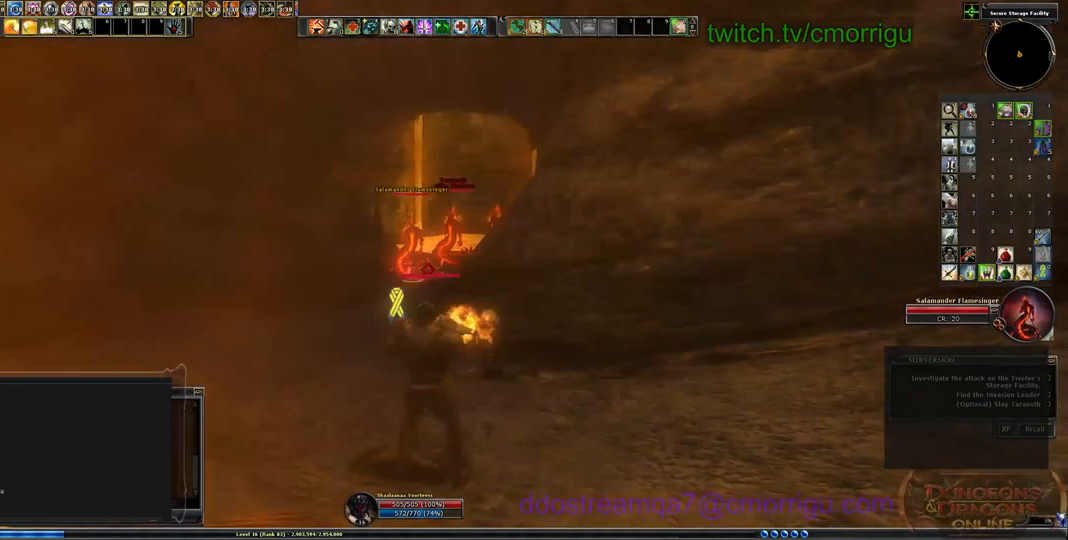
{"keys": [], "events": []}
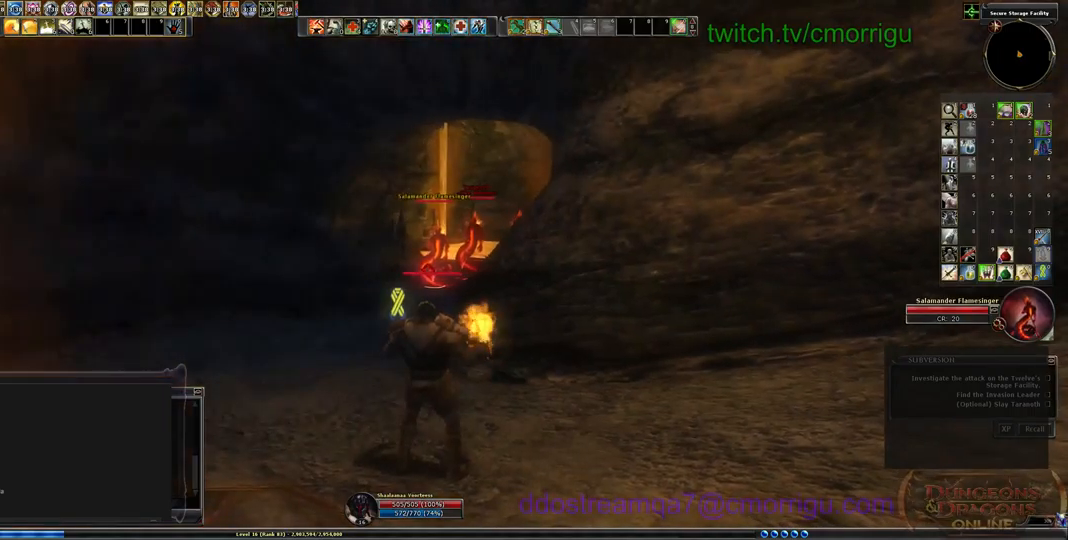
{"keys": [], "events": []}
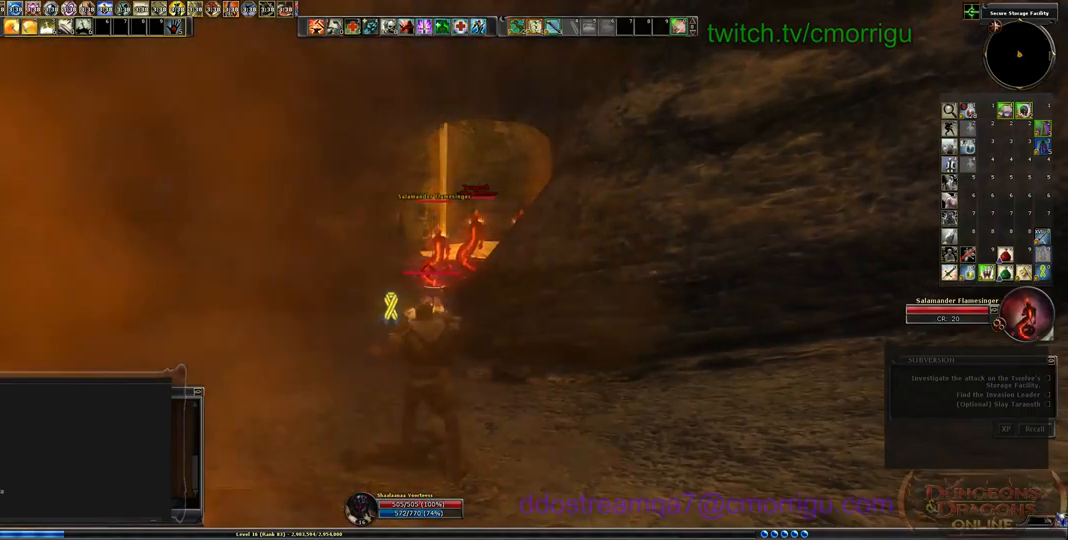
{"keys": ["d"], "events": [[100, "d", "down"]]}
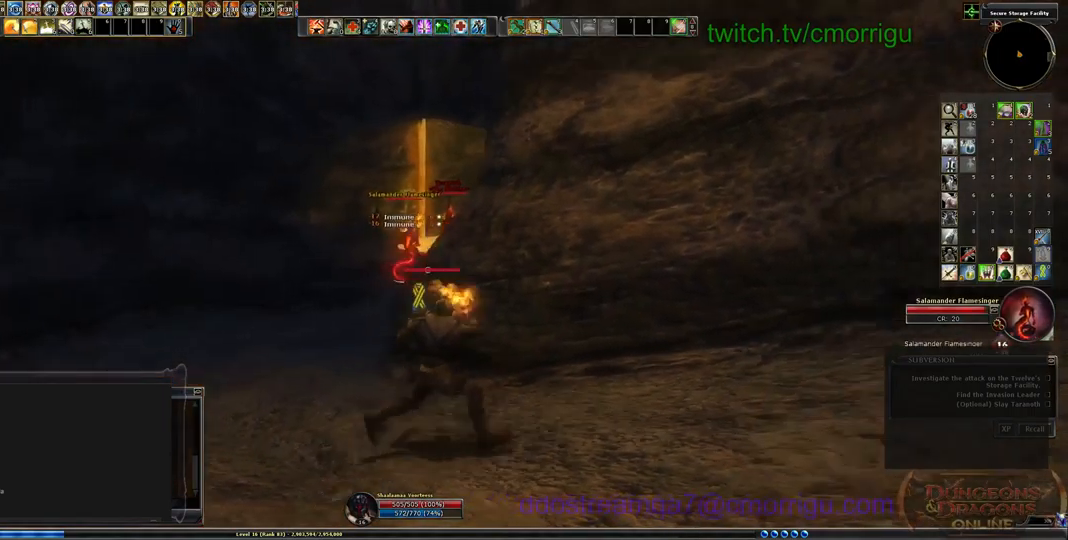
{"keys": [], "events": [[467, "d", "up"]]}